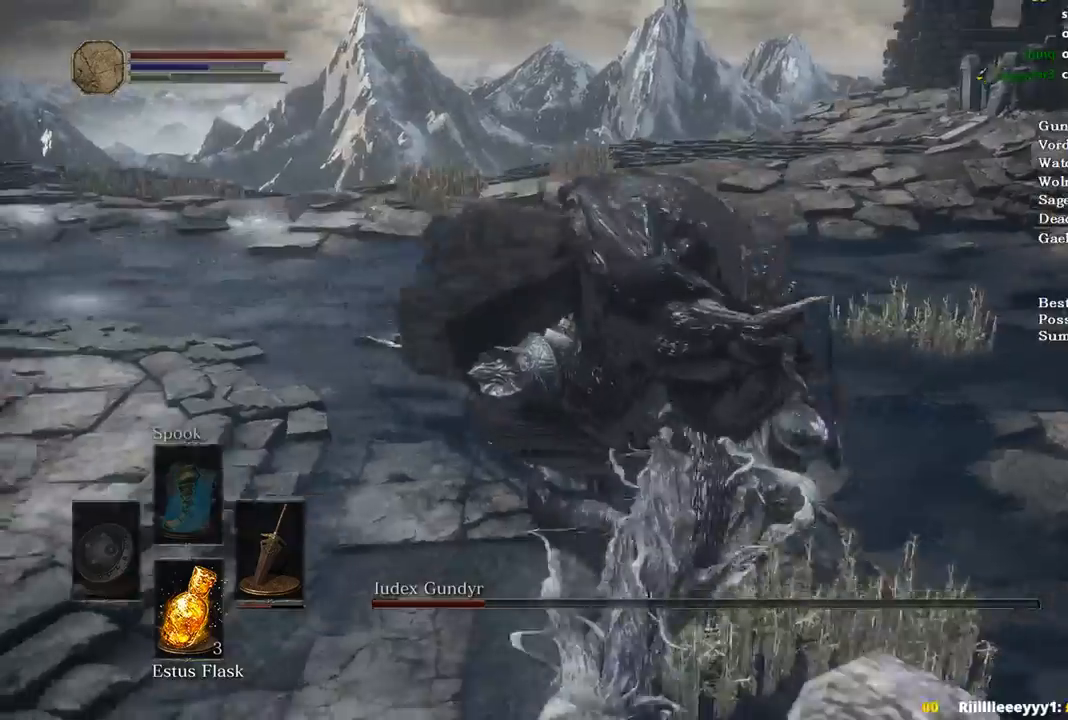
Gameplay with a controller (Xbox layout); each line is a JSON object with the inputs held at the frame after it. "events" lists button and stick changes between this image and that frame as [ms after this image, input, new state], when the widget could be followed in between. Not read: START.
{"buttons": [], "left_stick": "up", "right_stick": "left", "events": [[167, "left_stick", "up"]]}
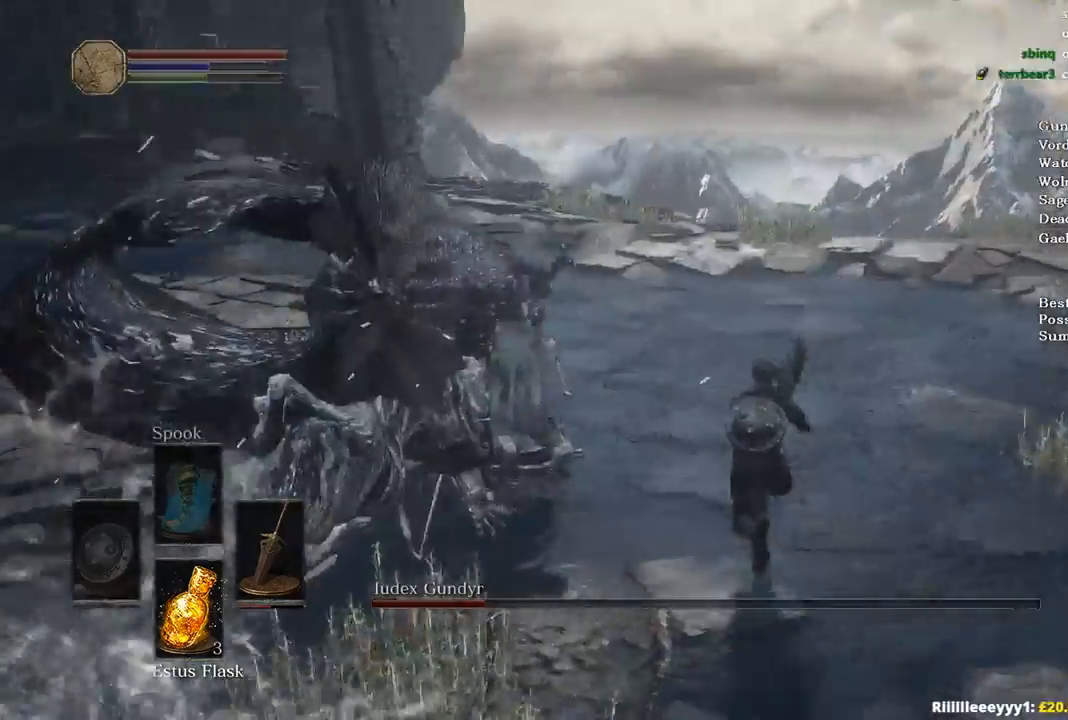
{"buttons": ["R2"], "left_stick": "up", "right_stick": "center", "events": [[33, "R2", "down"], [467, "right_stick", "center"]]}
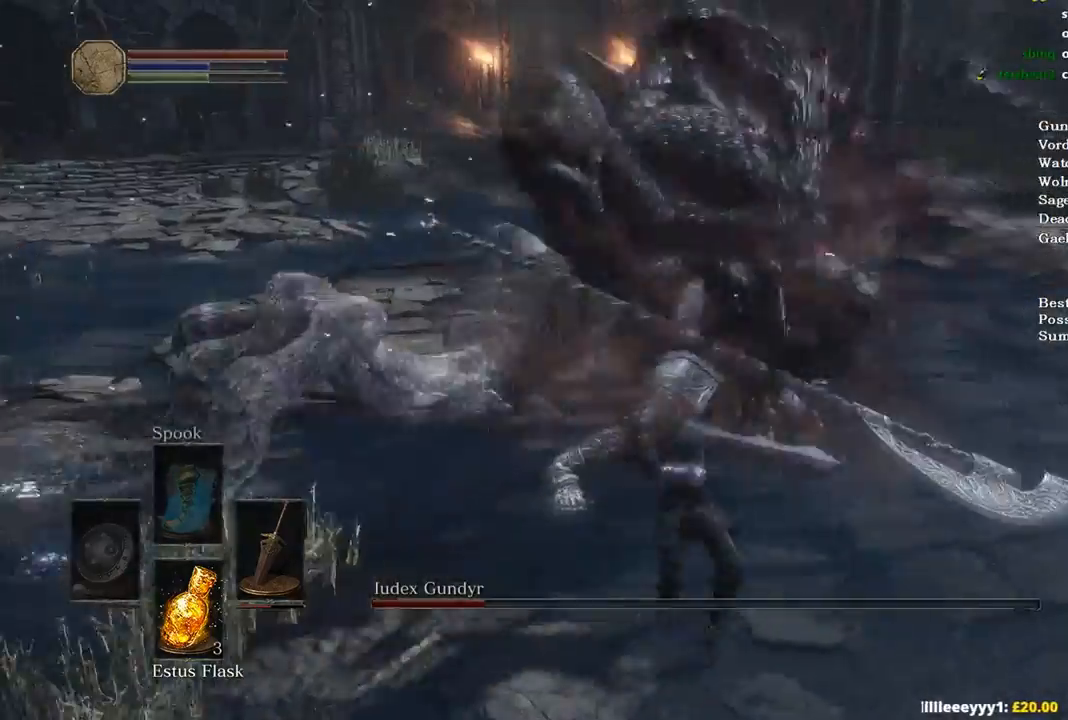
{"buttons": ["R2"], "left_stick": "up", "right_stick": "center", "events": []}
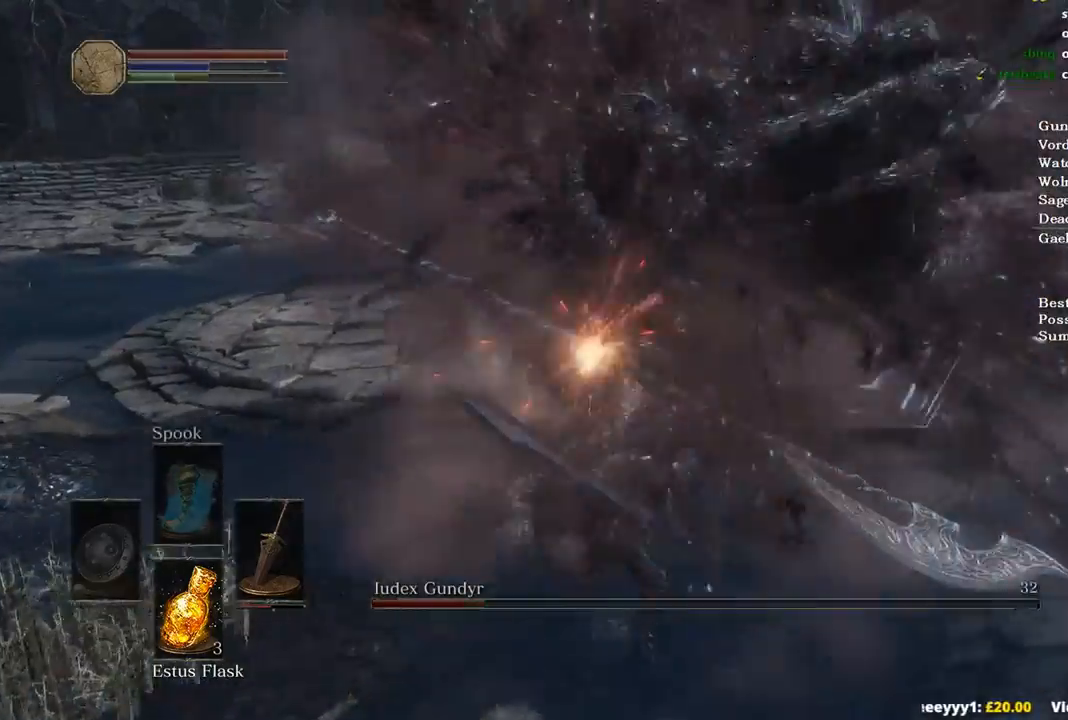
{"buttons": ["R2"], "left_stick": "up", "right_stick": "center", "events": []}
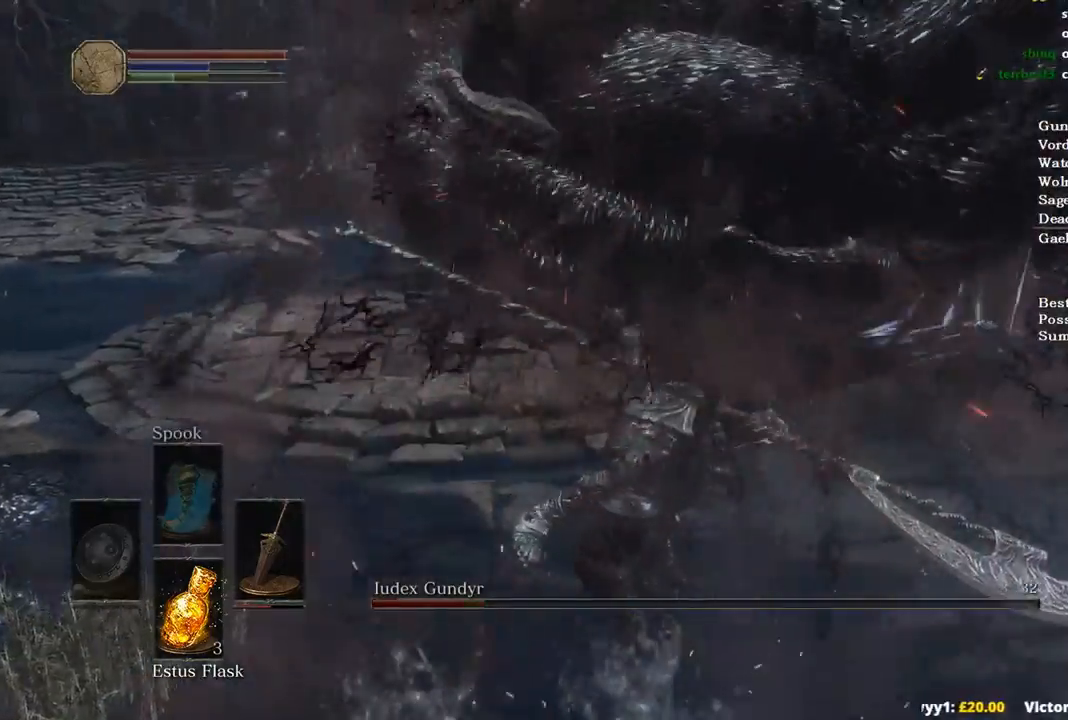
{"buttons": ["R2"], "left_stick": "up", "right_stick": "center", "events": []}
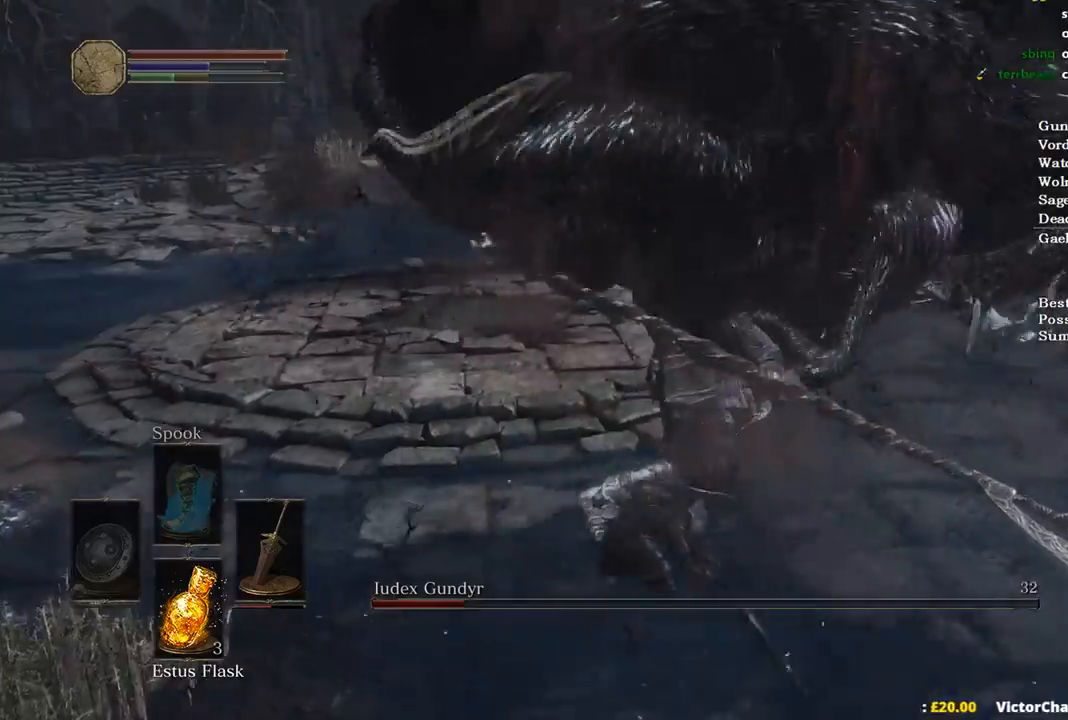
{"buttons": ["R2"], "left_stick": "up", "right_stick": "center", "events": []}
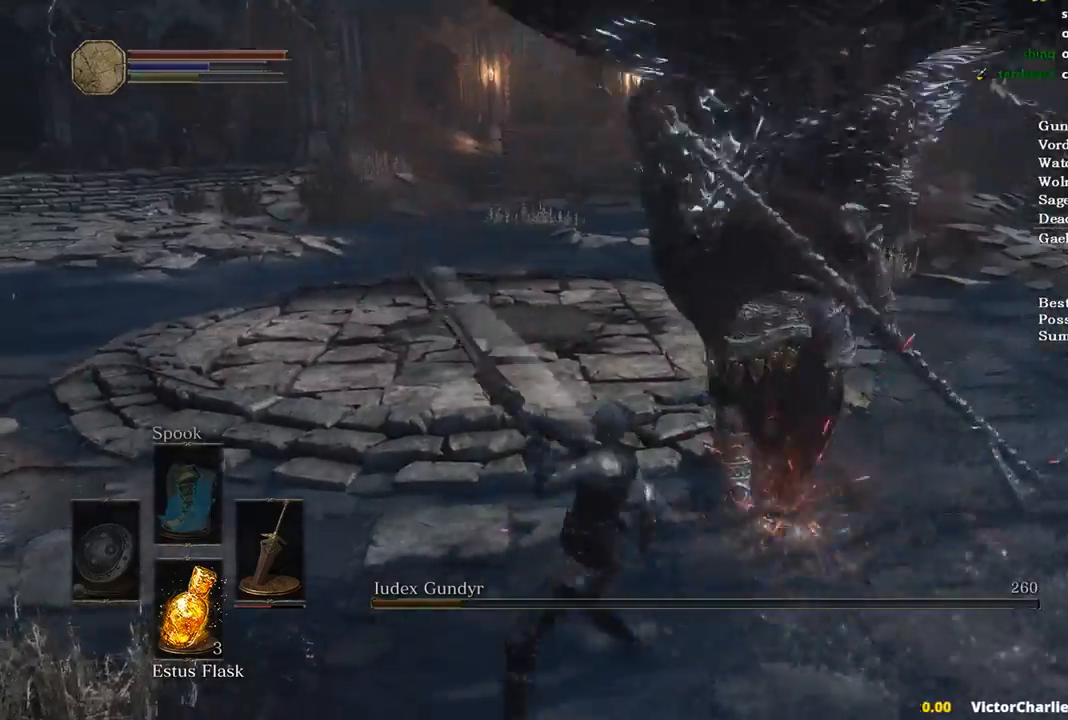
{"buttons": [], "left_stick": "up", "right_stick": "center", "events": [[333, "R2", "up"]]}
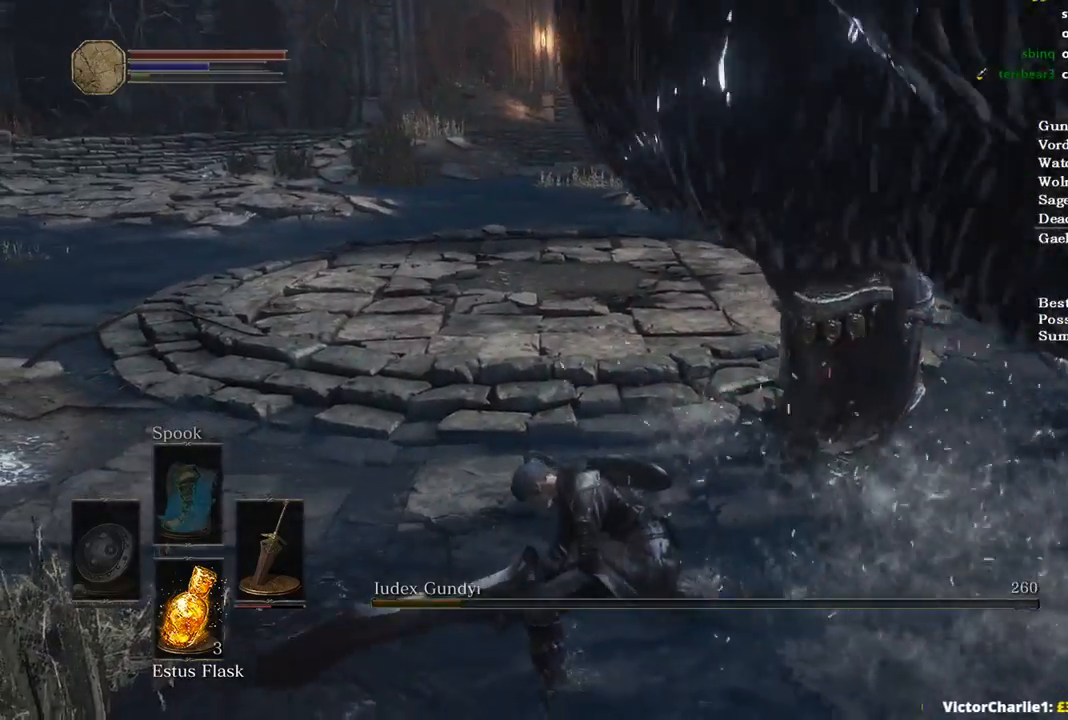
{"buttons": [], "left_stick": "up", "right_stick": "up-left", "events": [[333, "right_stick", "up-left"]]}
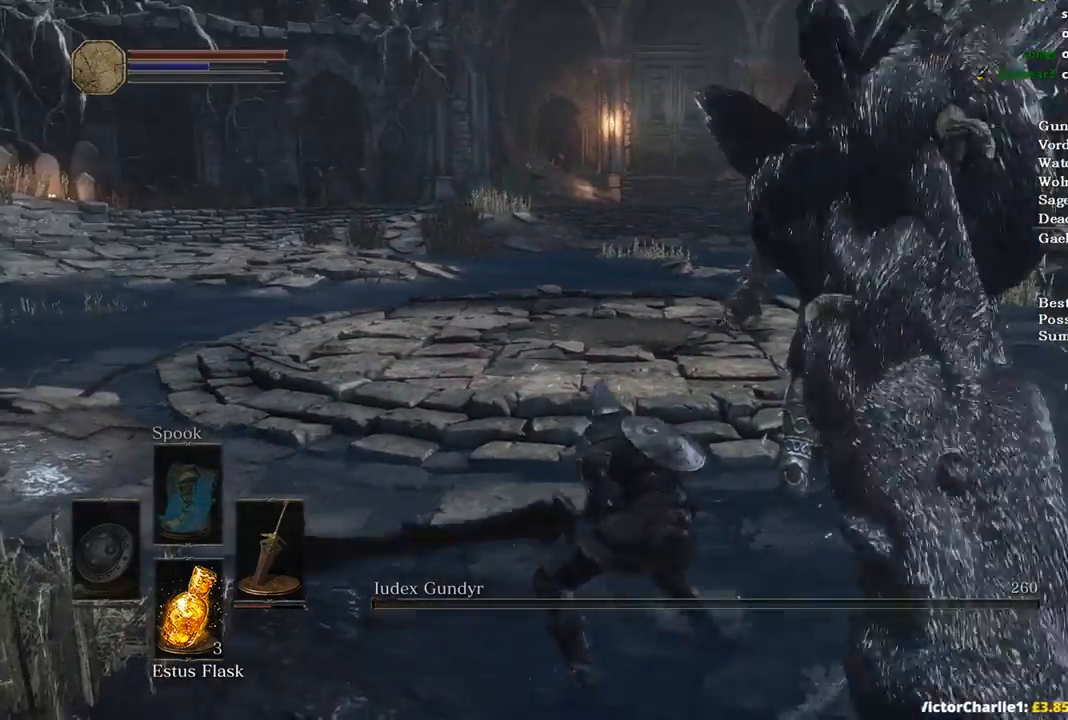
{"buttons": ["B"], "left_stick": "up", "right_stick": "center", "events": [[67, "right_stick", "center"], [433, "B", "down"]]}
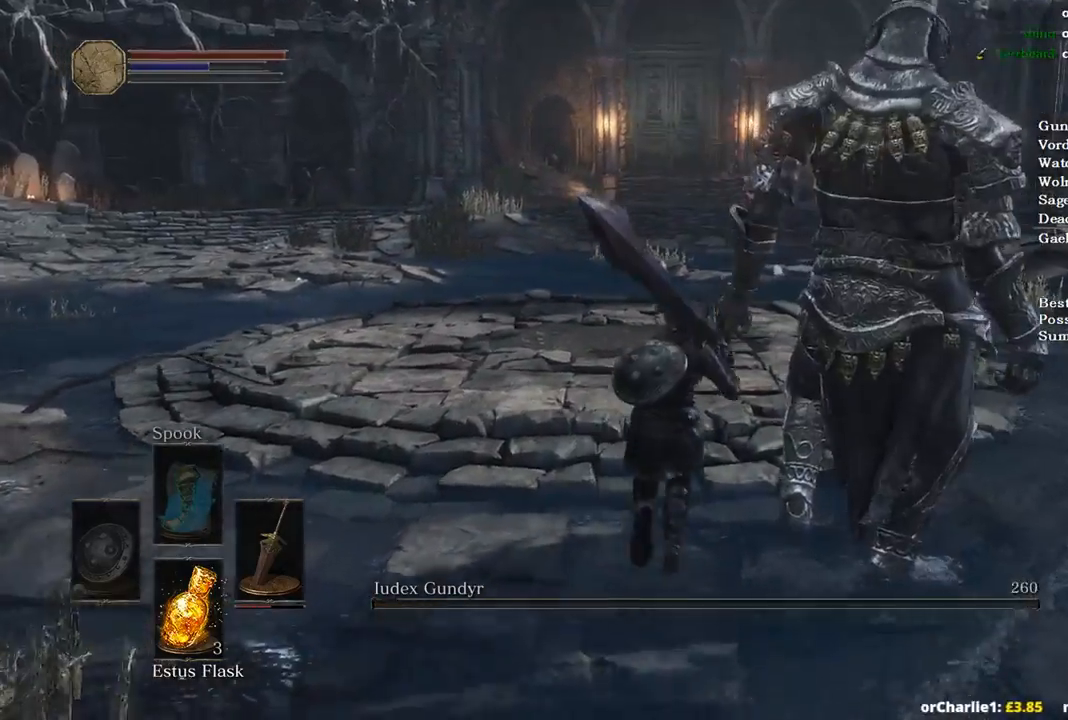
{"buttons": ["B"], "left_stick": "up", "right_stick": "center", "events": [[133, "A", "down"], [267, "A", "up"], [267, "X", "down"], [367, "X", "up"]]}
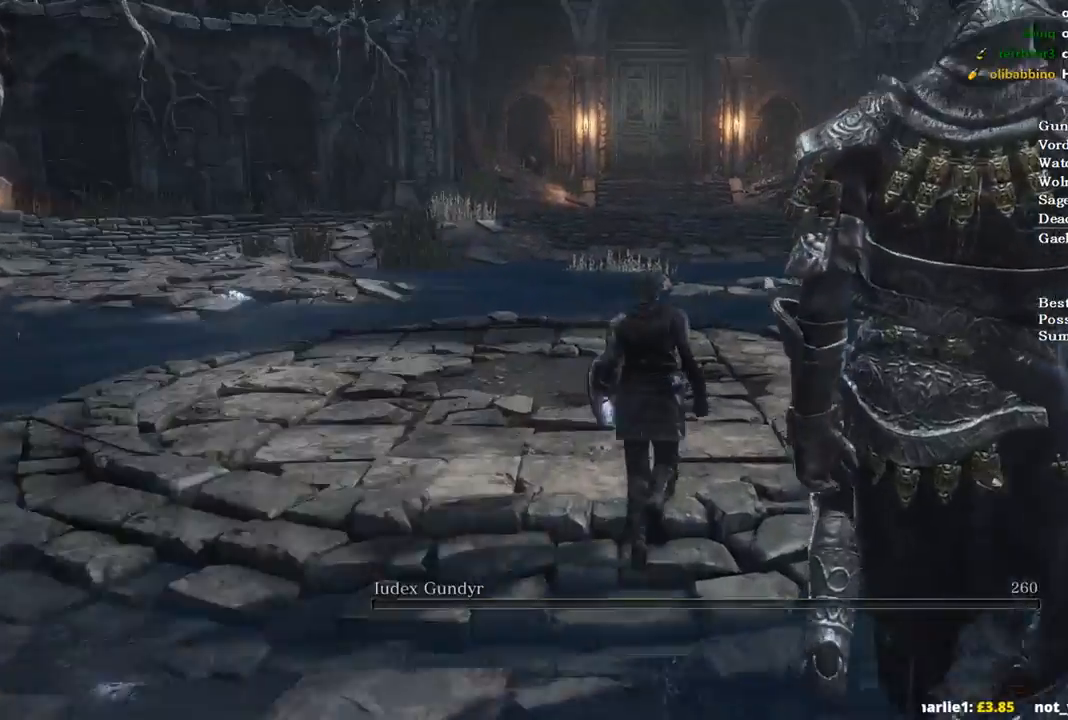
{"buttons": ["B"], "left_stick": "up", "right_stick": "center", "events": []}
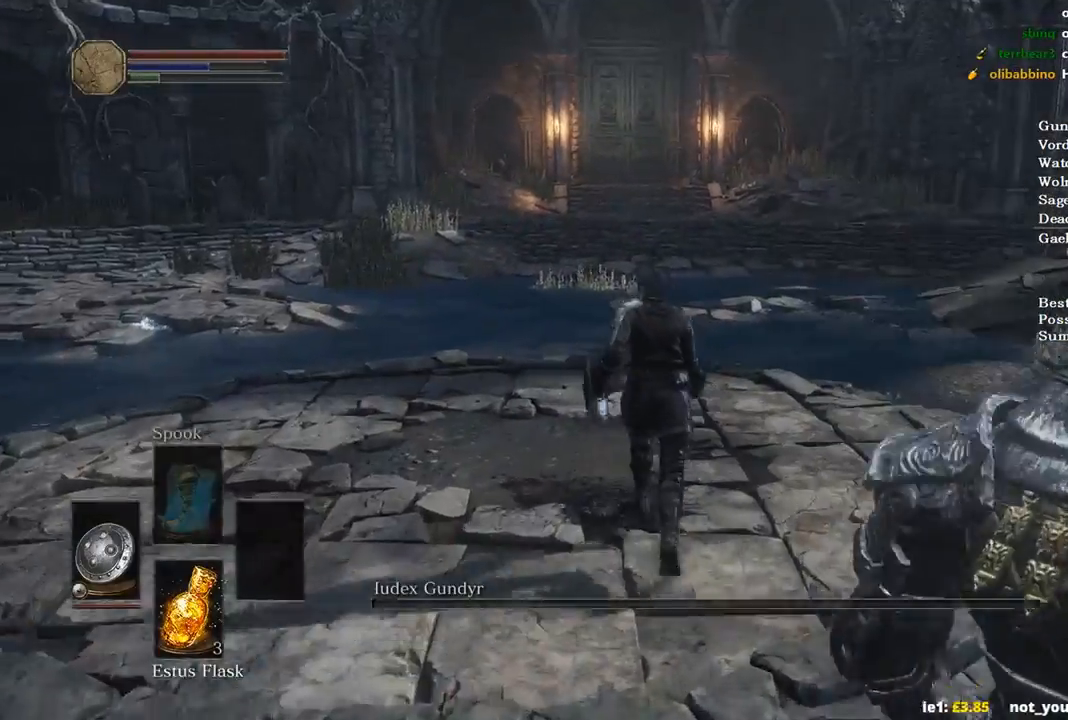
{"buttons": ["B"], "left_stick": "up", "right_stick": "center", "events": []}
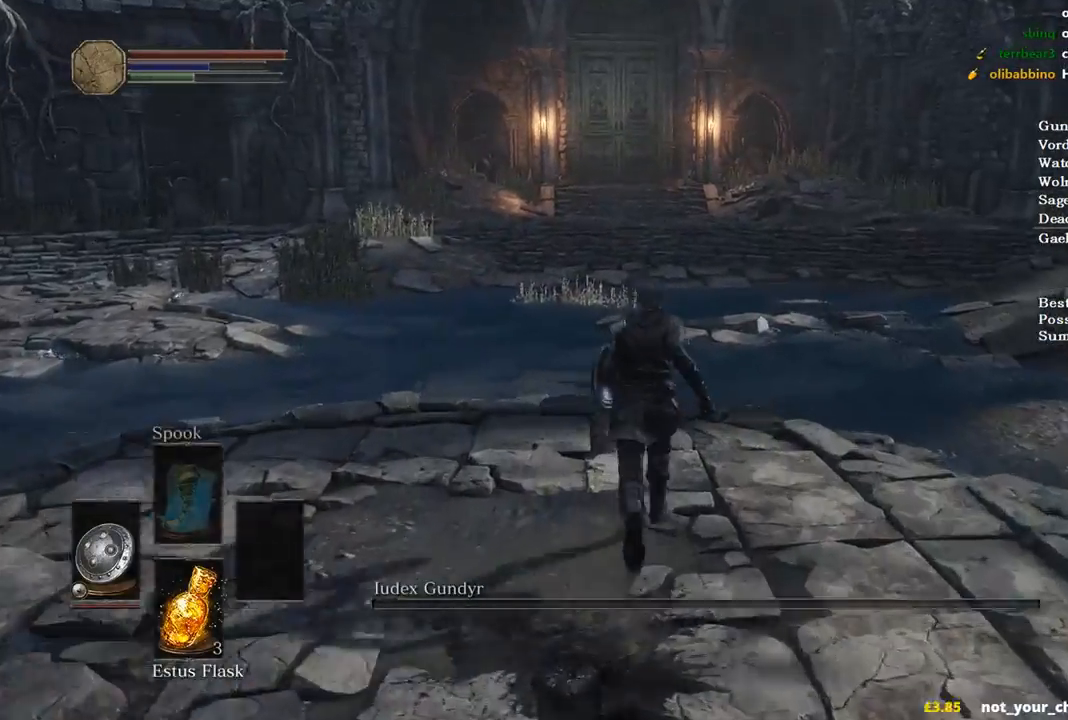
{"buttons": ["B"], "left_stick": "up", "right_stick": "center", "events": []}
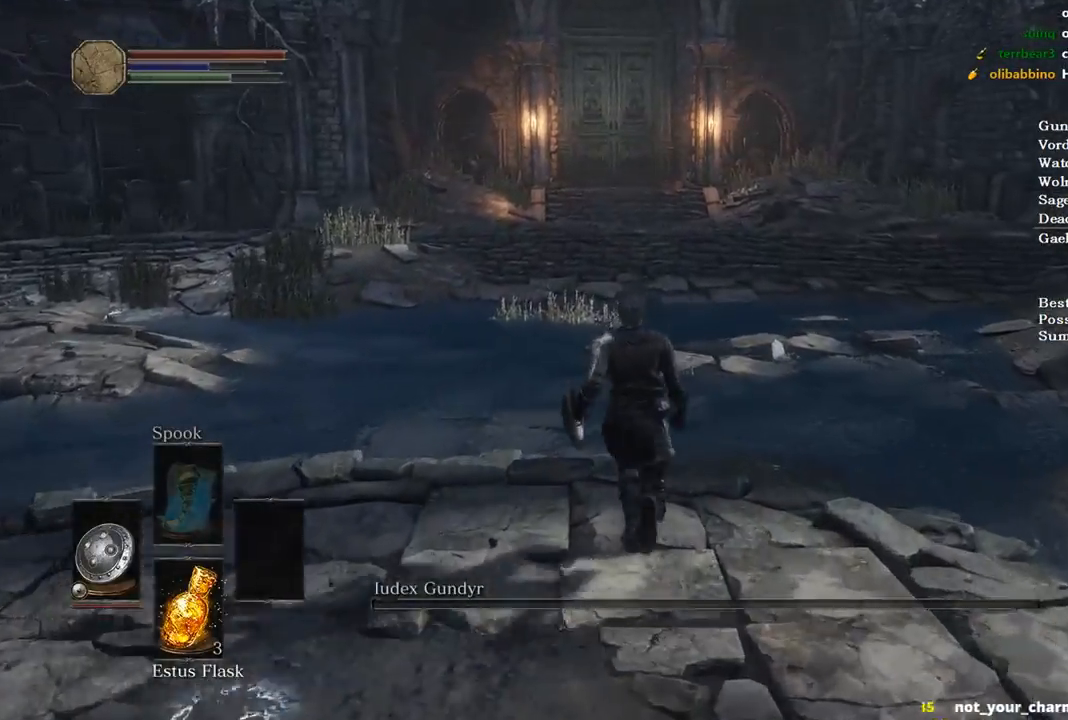
{"buttons": ["B"], "left_stick": "up", "right_stick": "center", "events": []}
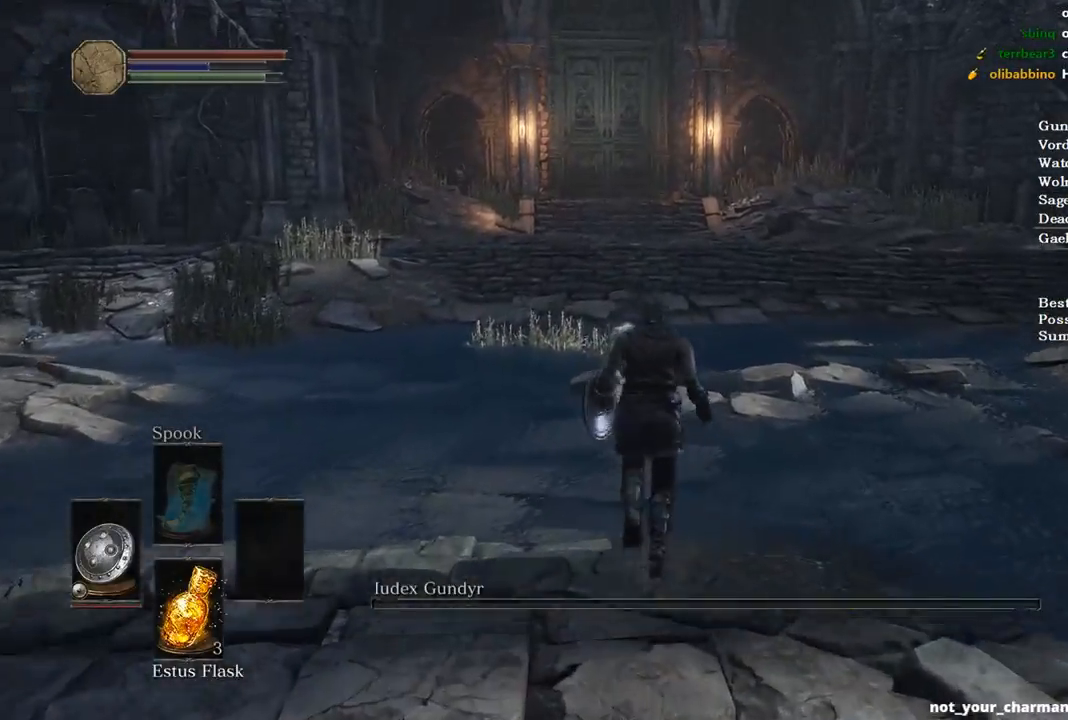
{"buttons": ["B"], "left_stick": "up", "right_stick": "center", "events": []}
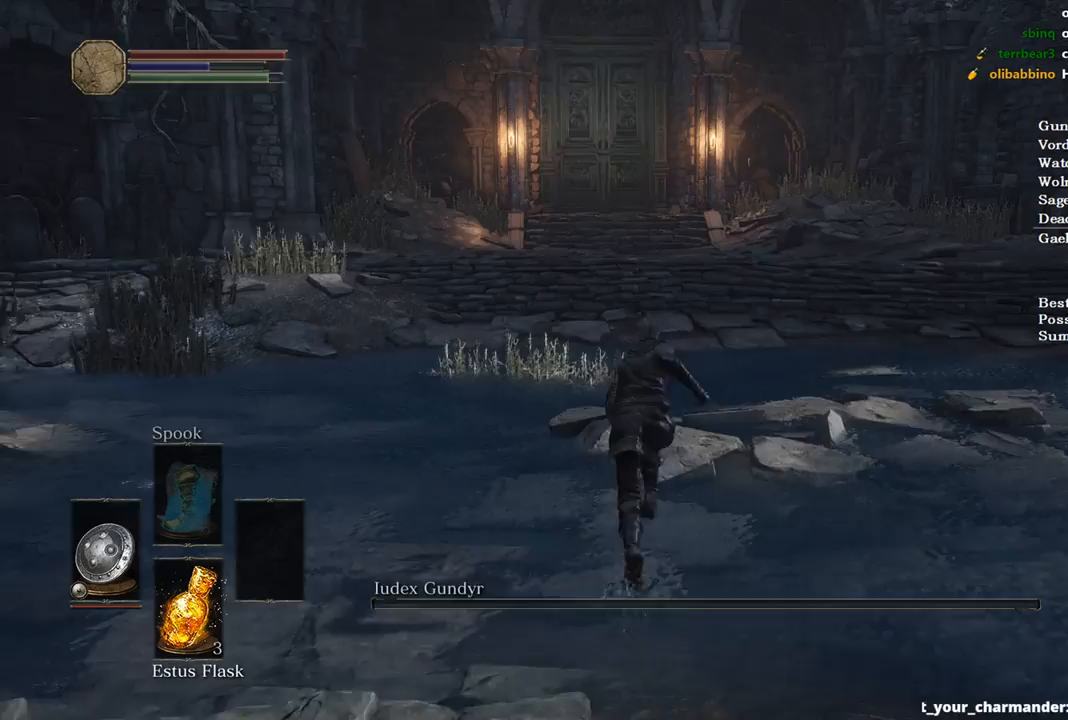
{"buttons": ["B"], "left_stick": "up", "right_stick": "center", "events": []}
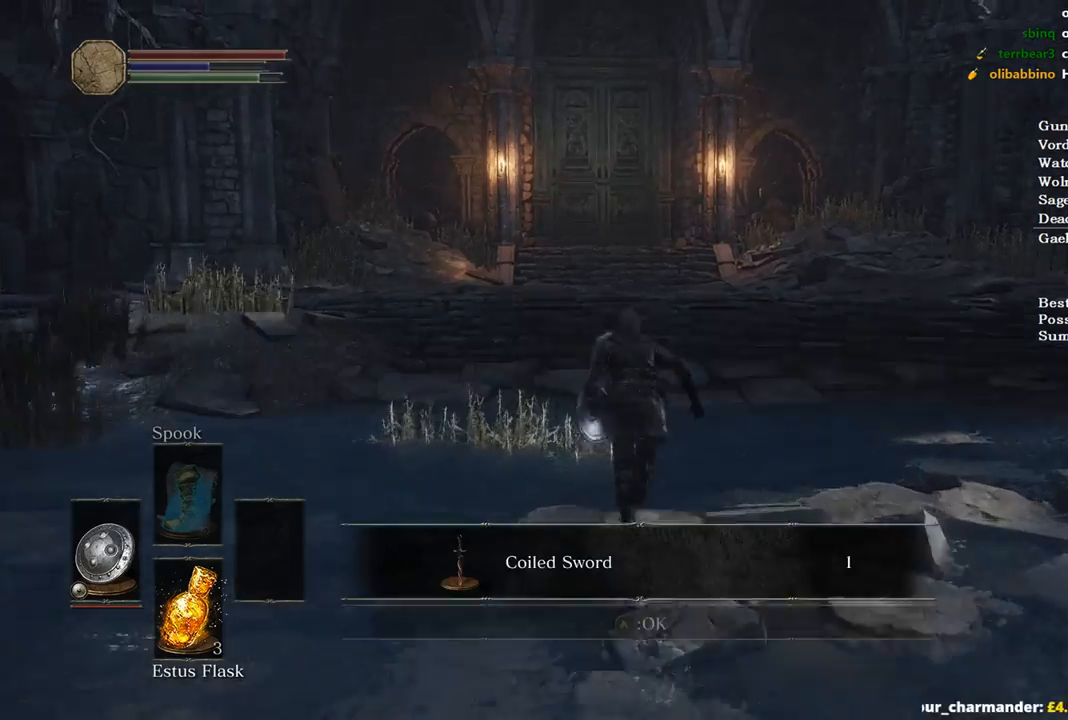
{"buttons": ["A", "B"], "left_stick": "up", "right_stick": "center", "events": [[500, "A", "down"]]}
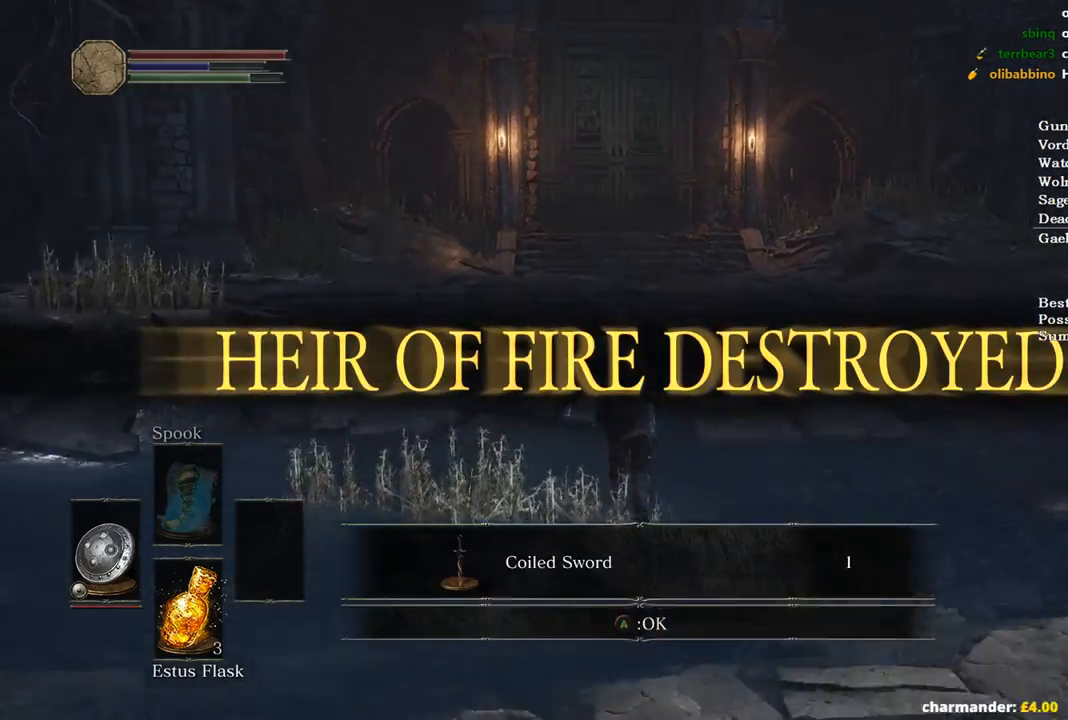
{"buttons": ["B"], "left_stick": "up", "right_stick": "center", "events": [[133, "A", "up"]]}
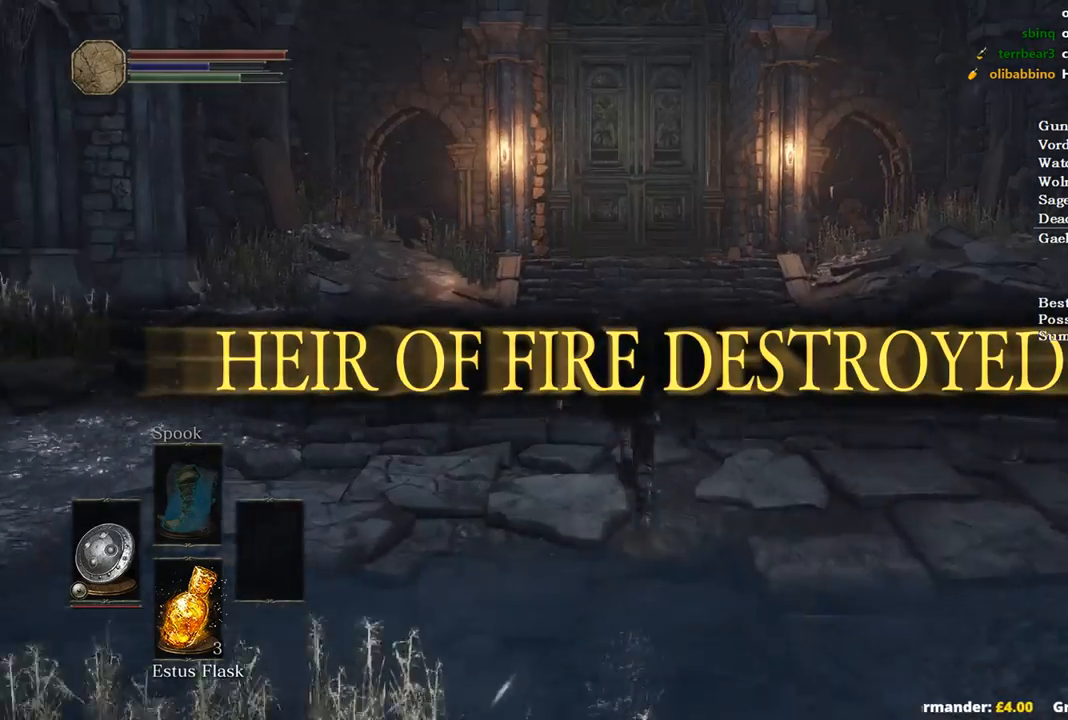
{"buttons": ["B"], "left_stick": "up", "right_stick": "center", "events": []}
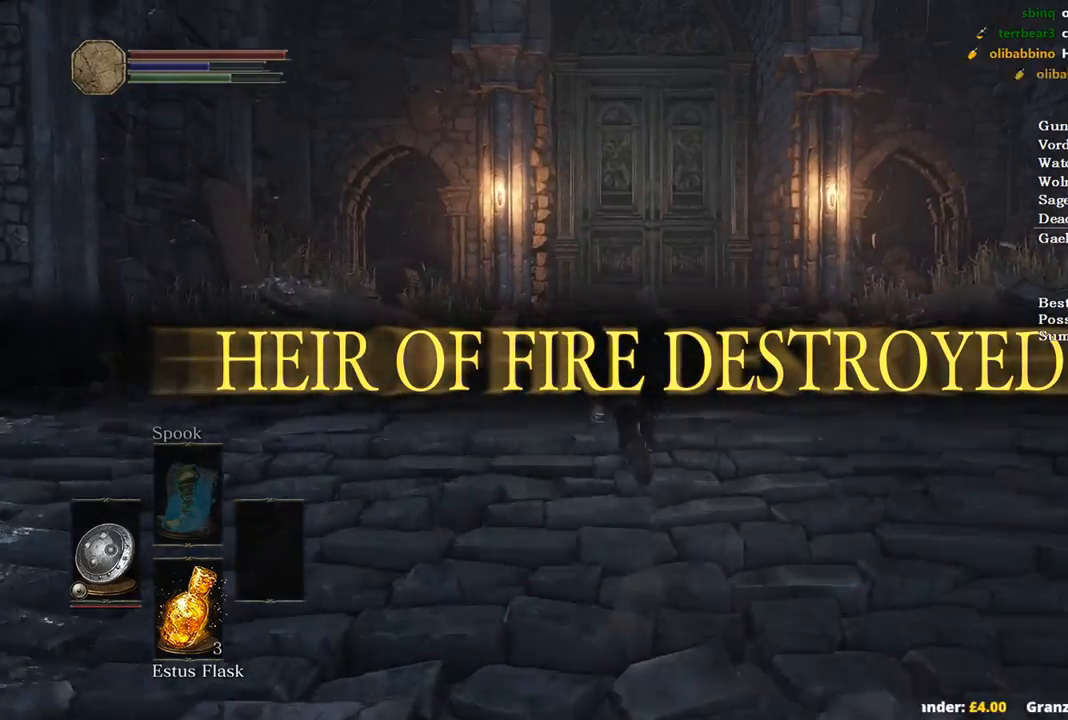
{"buttons": ["B"], "left_stick": "up", "right_stick": "center", "events": []}
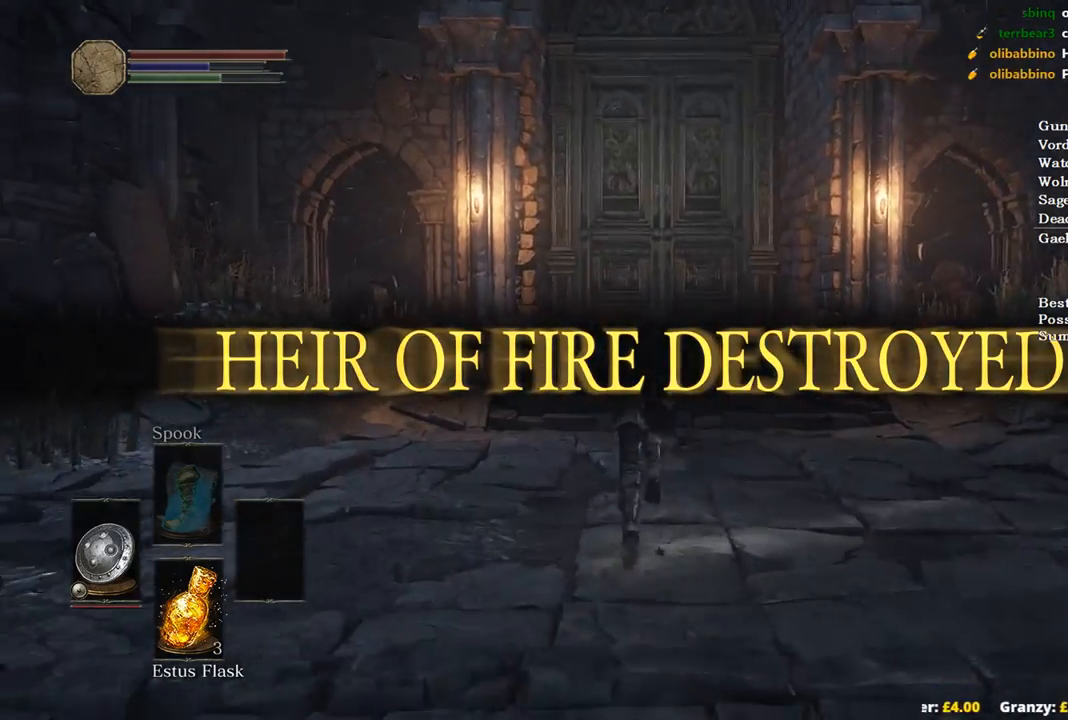
{"buttons": ["B"], "left_stick": "up", "right_stick": "center", "events": []}
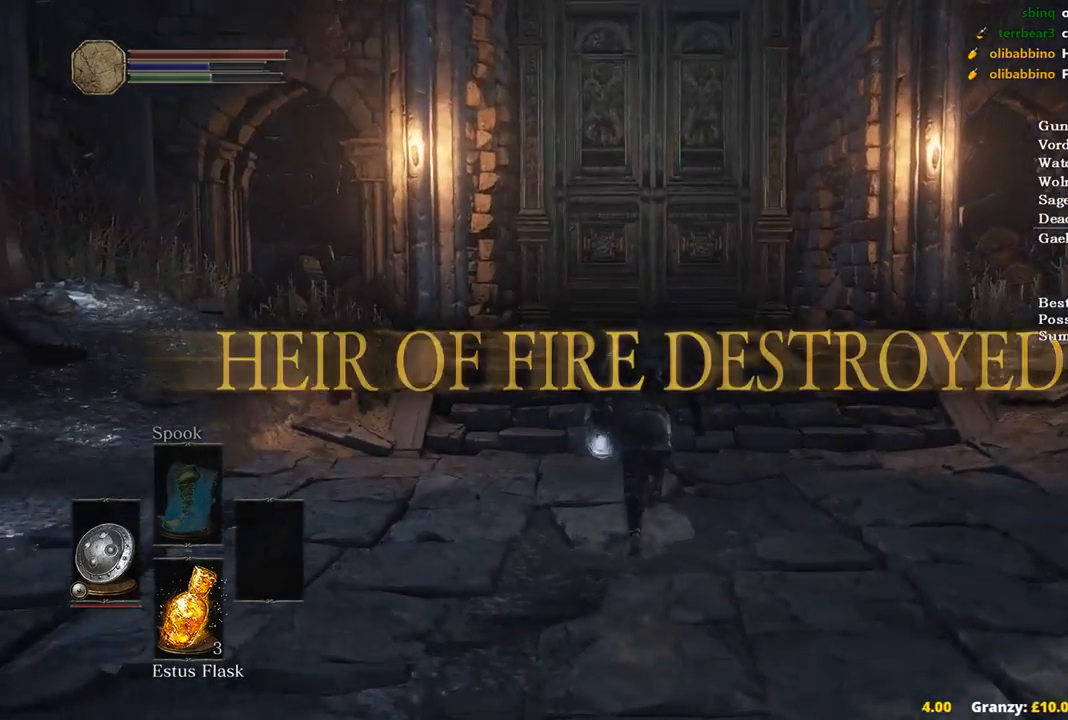
{"buttons": ["B"], "left_stick": "up", "right_stick": "center", "events": [[167, "right_stick", "down"], [333, "right_stick", "center"]]}
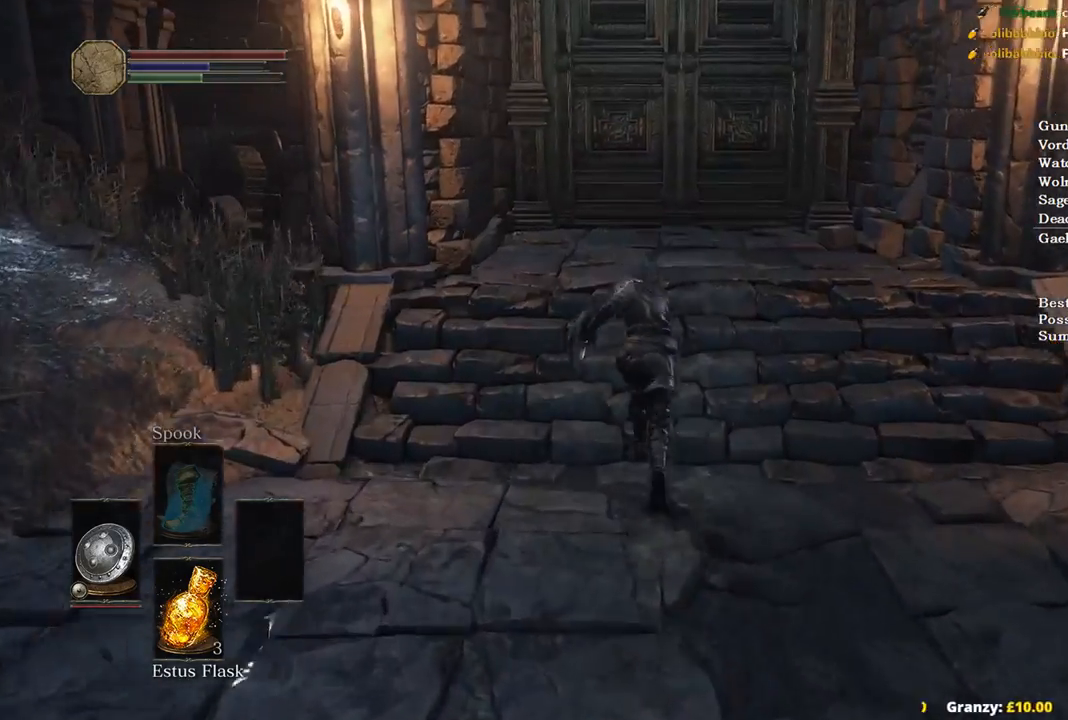
{"buttons": ["B"], "left_stick": "up", "right_stick": "center", "events": []}
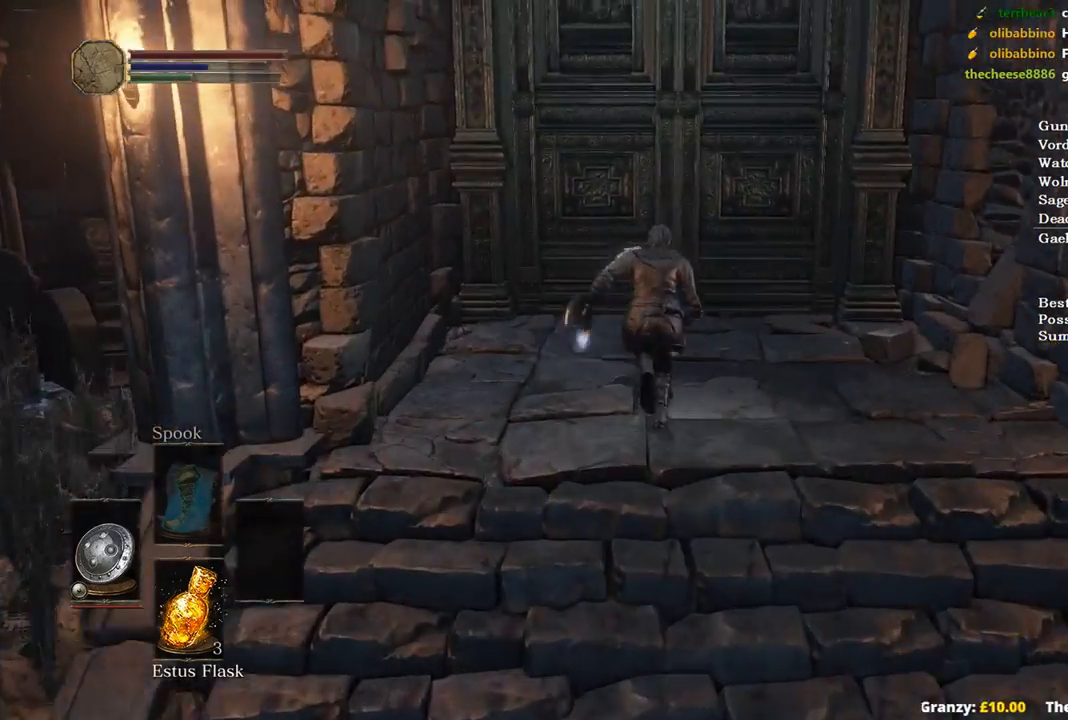
{"buttons": ["B"], "left_stick": "up", "right_stick": "center", "events": []}
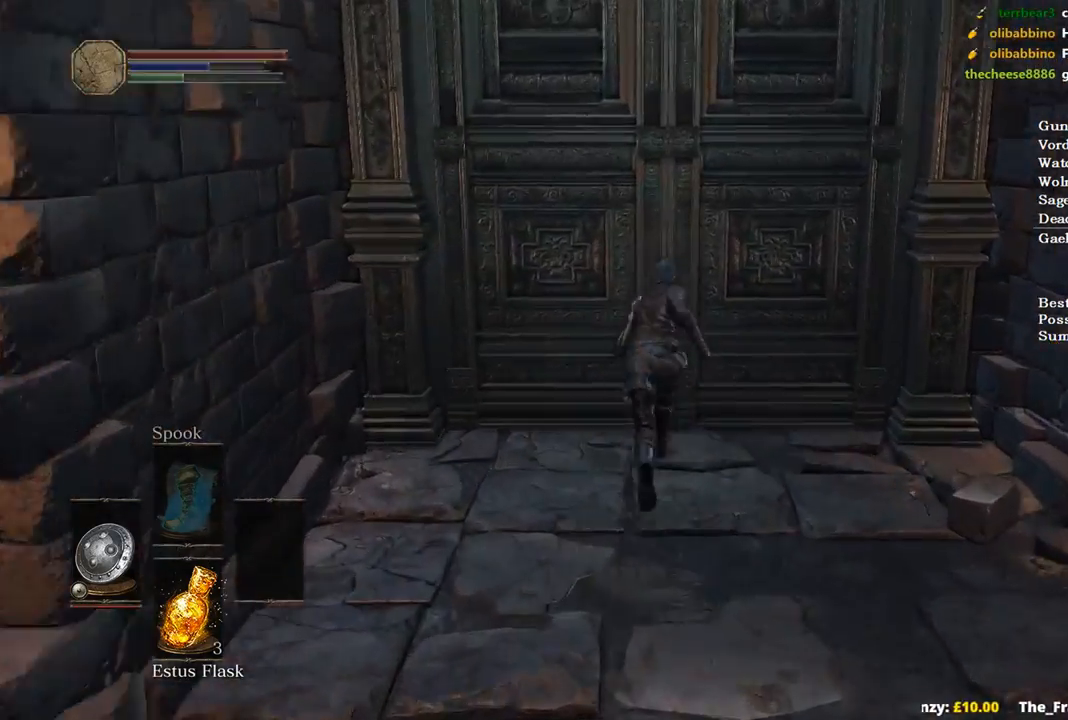
{"buttons": [], "left_stick": "up", "right_stick": "center", "events": [[33, "A", "down"], [167, "A", "up"], [233, "A", "down"], [233, "SELECT", "down"], [367, "A", "up"], [367, "SELECT", "up"], [433, "B", "up"]]}
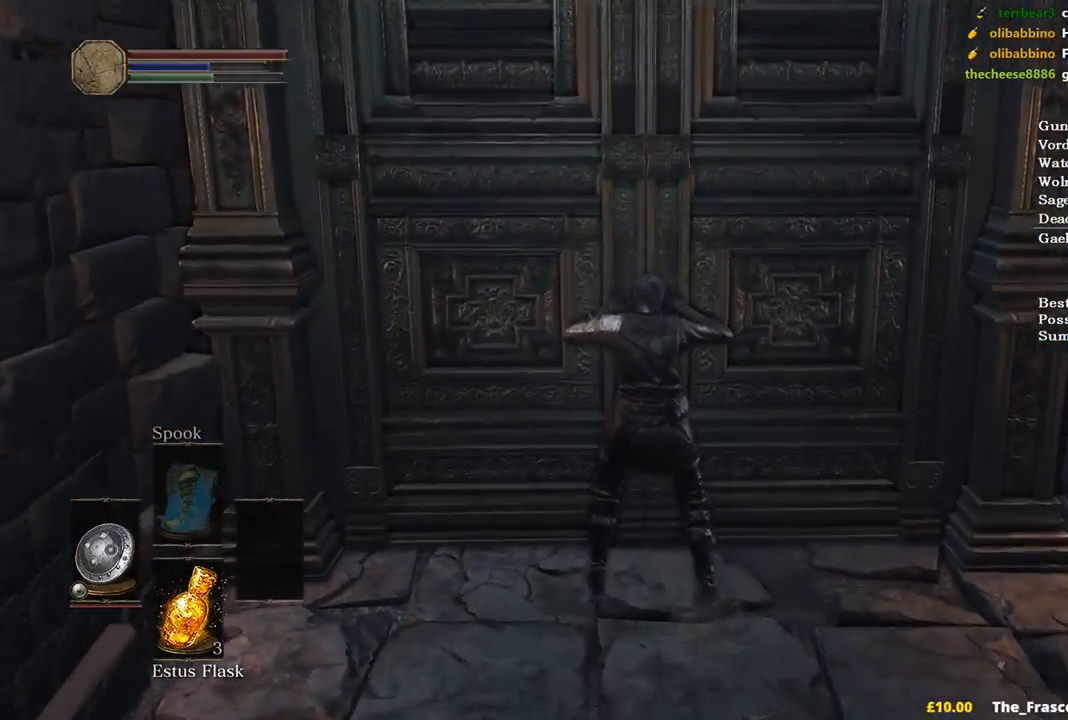
{"buttons": [], "left_stick": "up", "right_stick": "center", "events": []}
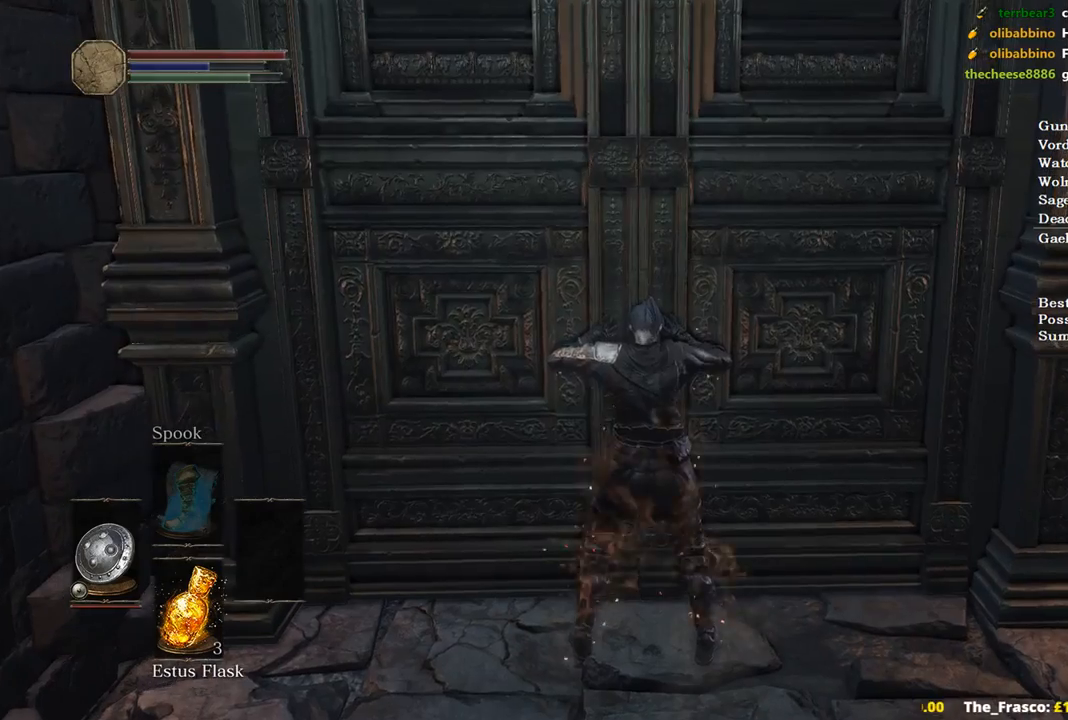
{"buttons": [], "left_stick": "up", "right_stick": "center", "events": []}
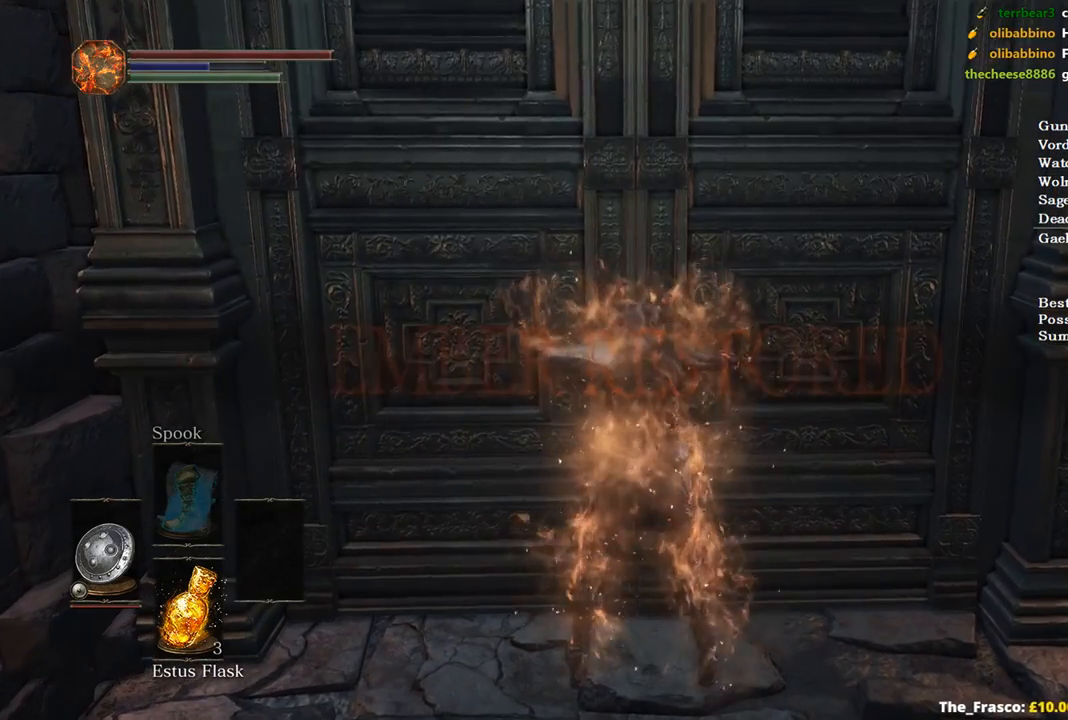
{"buttons": [], "left_stick": "up", "right_stick": "center", "events": []}
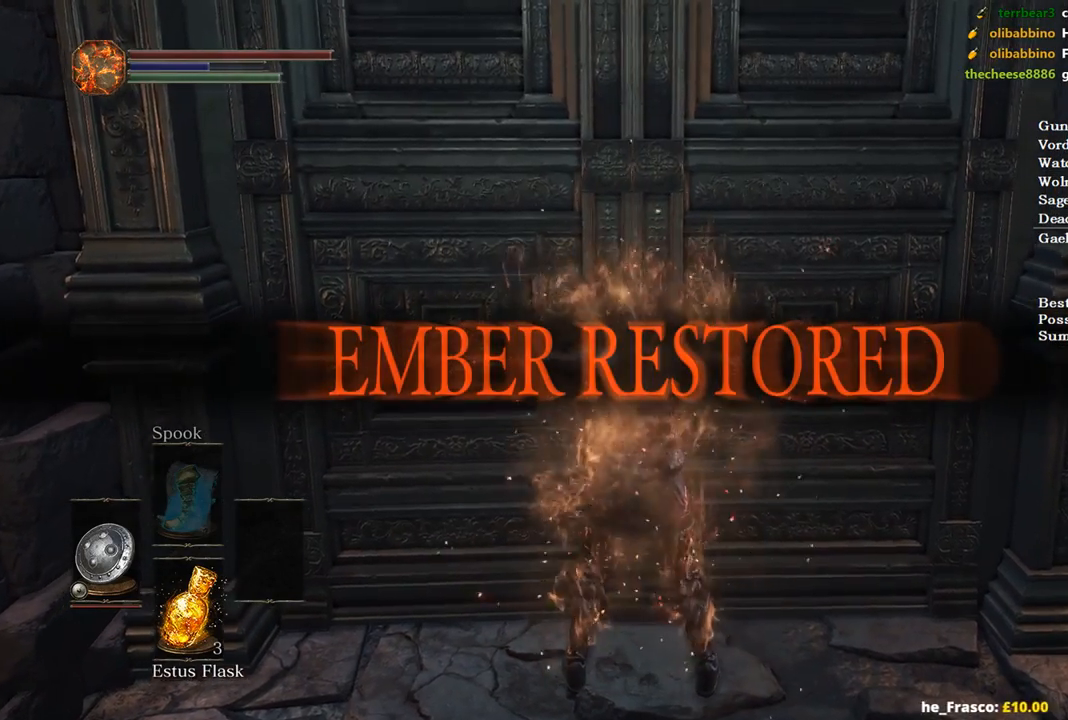
{"buttons": [], "left_stick": "up", "right_stick": "right", "events": [[167, "right_stick", "right"]]}
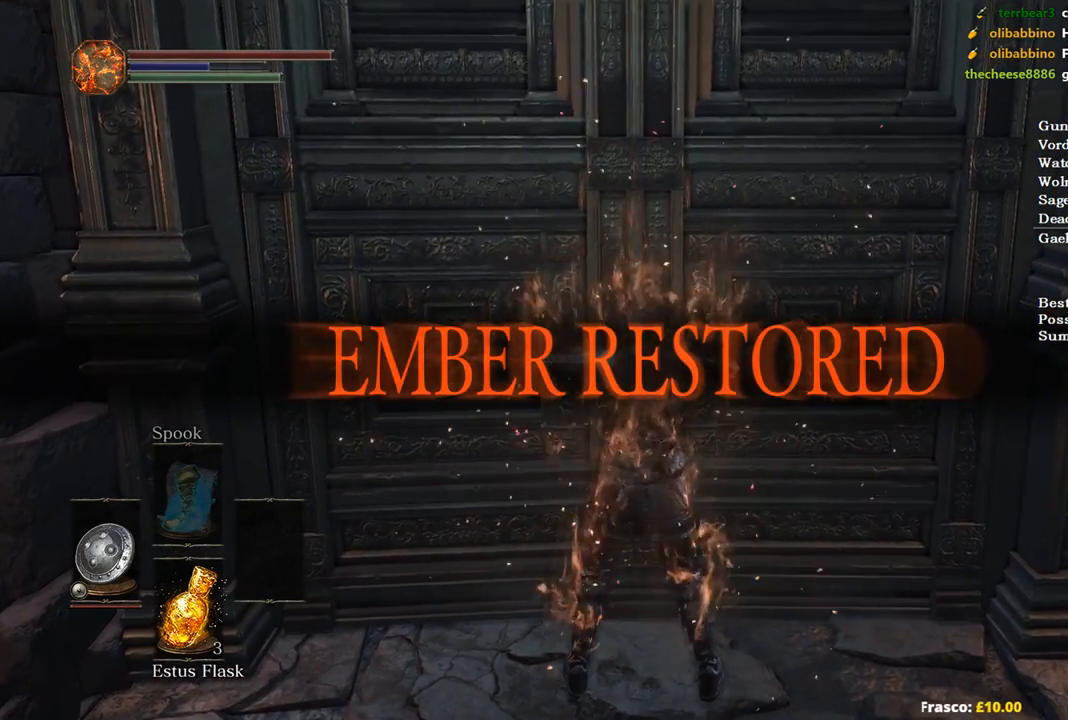
{"buttons": [], "left_stick": "up", "right_stick": "right", "events": []}